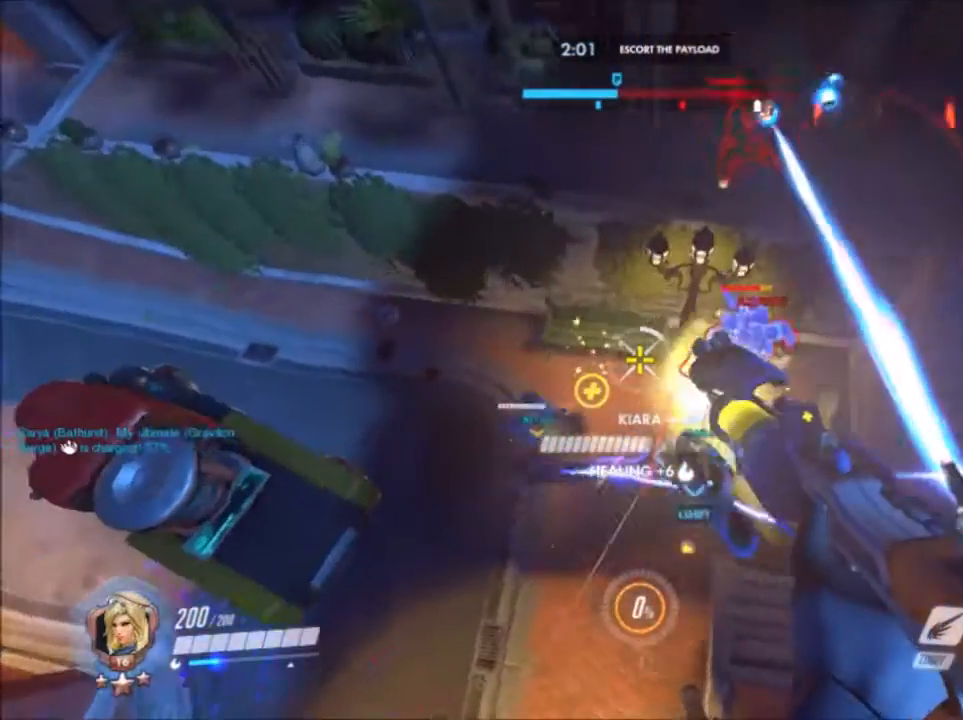
Gameplay with keyboard and mouse; each line is a JSON object with the keys and mouse buttons held at the frame after it. "events" lists presses ("down") and releases ("up") of "1", "2", "3", "4", "5", "a", "alt", "c", "ctrl", "d", "e", "f", "g", "q", "r", "s", "shift", "space", "t", "tab", "v", "w", "x", "z", "mouse_left", "mouse_wheel", "mouse_right", "mouse_mb4" and "mouse_mb5" between this image and that frame as [ms after this image, input, new state], when the widget could be followed in between. "mouse_left", "mouse_wheel", "mouse_right", "mouse_mb4", "mouse_mb5" = the "left", "wheel", "right", "mb4", "mb5" buttons of the "mouse" list. No other keys are recorded. "wheel" means that the mouse wheel is clicked or scrolled. Not read: mouse_move.
{"keys": ["d", "s", "space"], "mouse": []}
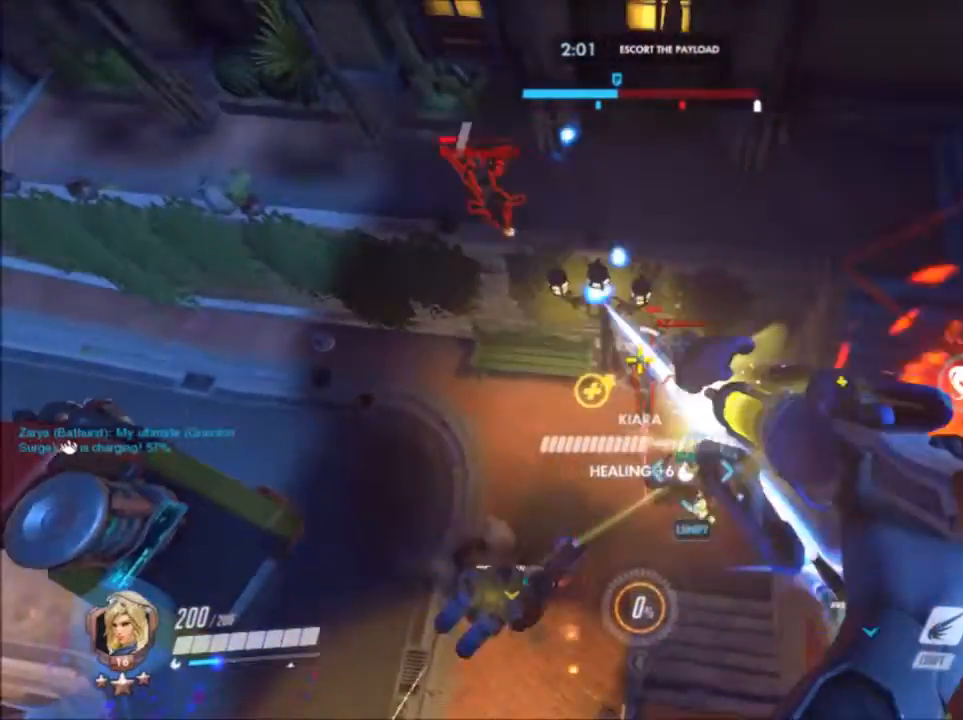
{"keys": ["a", "w"], "mouse": [], "events": [[83, "a", "down"], [83, "space", "up"], [233, "s", "up"], [467, "d", "up"], [467, "w", "down"]]}
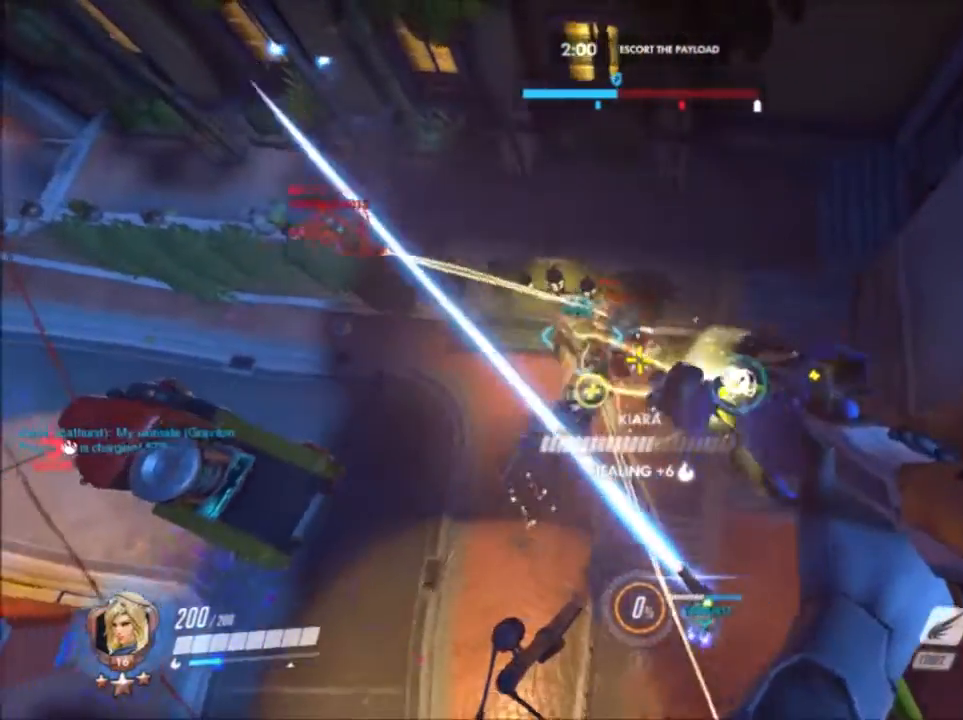
{"keys": ["a", "w"], "mouse": [], "events": []}
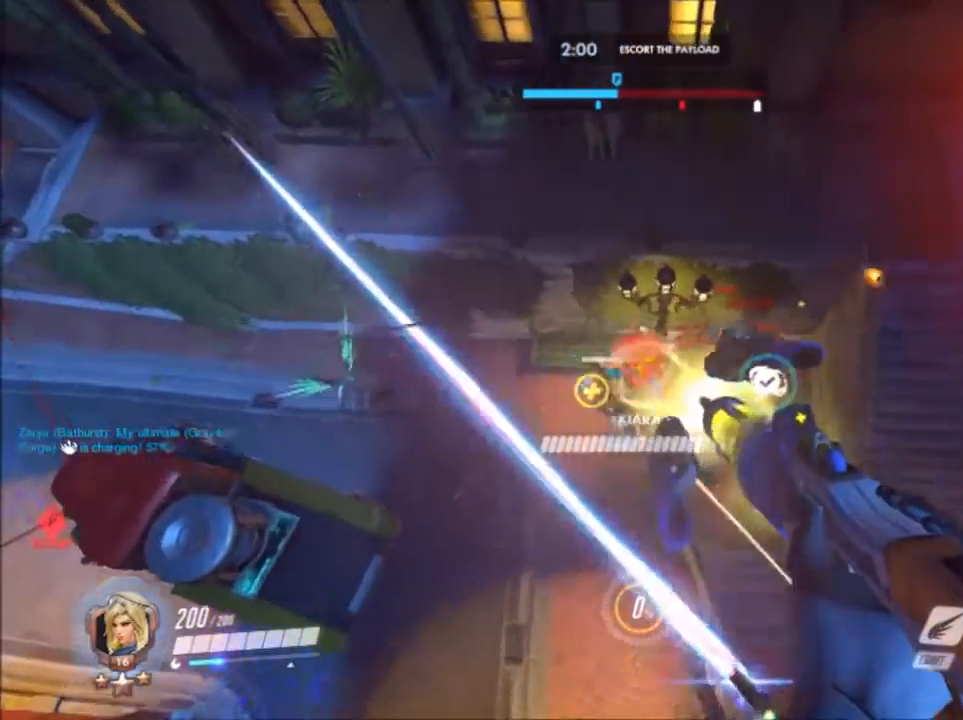
{"keys": ["a"], "mouse": [], "events": [[217, "w", "up"]]}
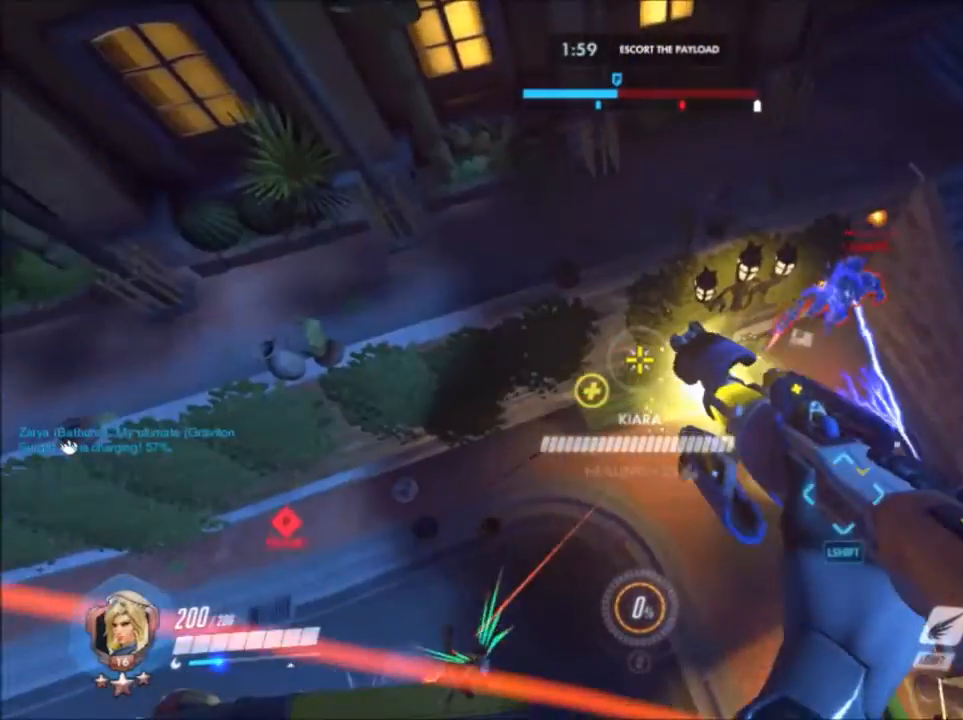
{"keys": ["d", "w"], "mouse": []}
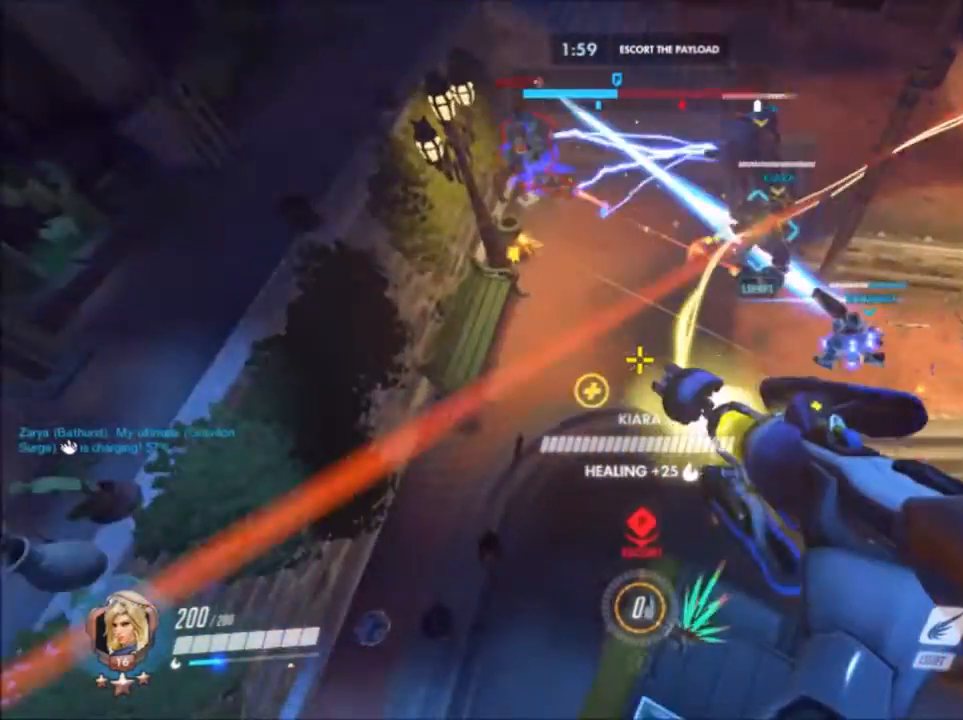
{"keys": ["d", "space", "w"], "mouse": ["left"], "events": [[100, "space", "down"], [283, "mouse_left", "down"]]}
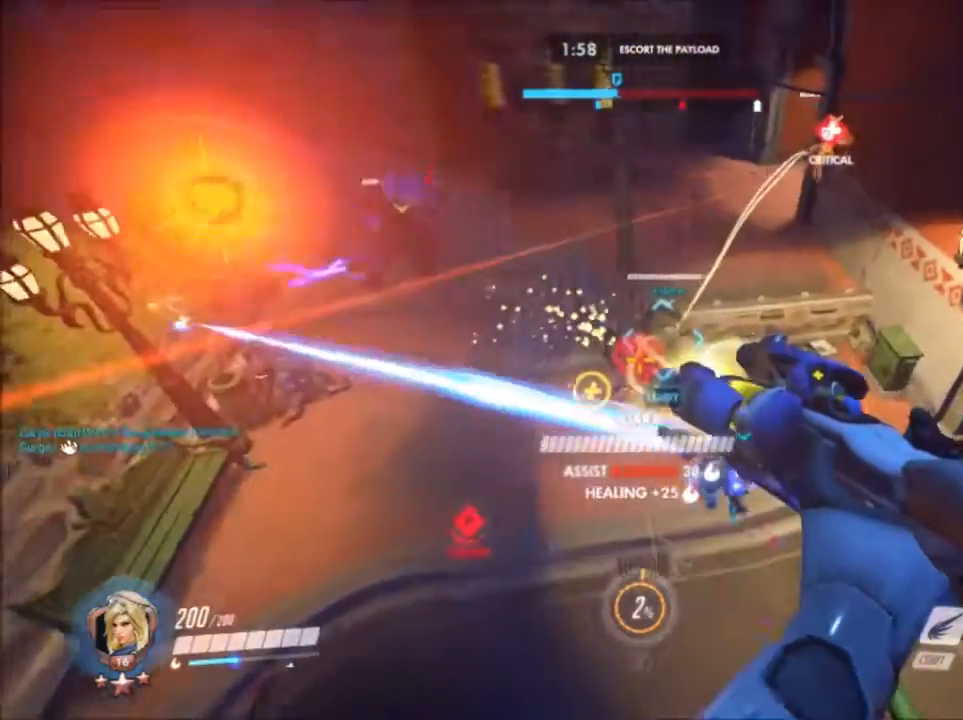
{"keys": ["w"], "mouse": ["left"], "events": [[200, "mouse_left", "up"], [200, "space", "up"], [250, "mouse_left", "down"], [383, "d", "up"]]}
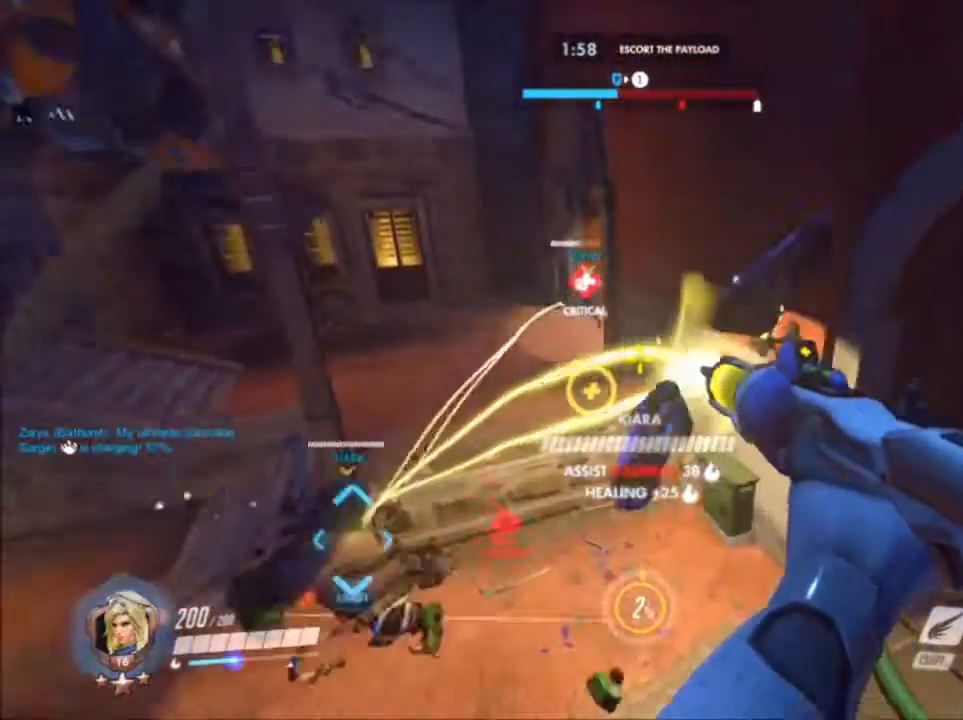
{"keys": ["space", "w"], "mouse": []}
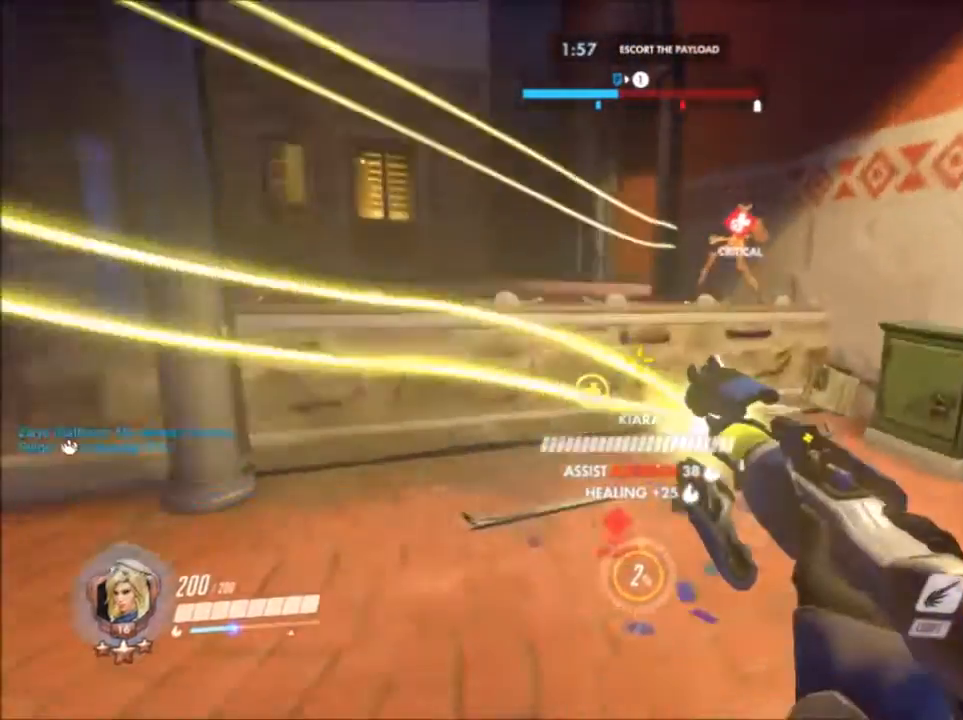
{"keys": ["a", "space", "w"], "mouse": ["left"], "events": [[167, "a", "down"], [467, "mouse_left", "down"]]}